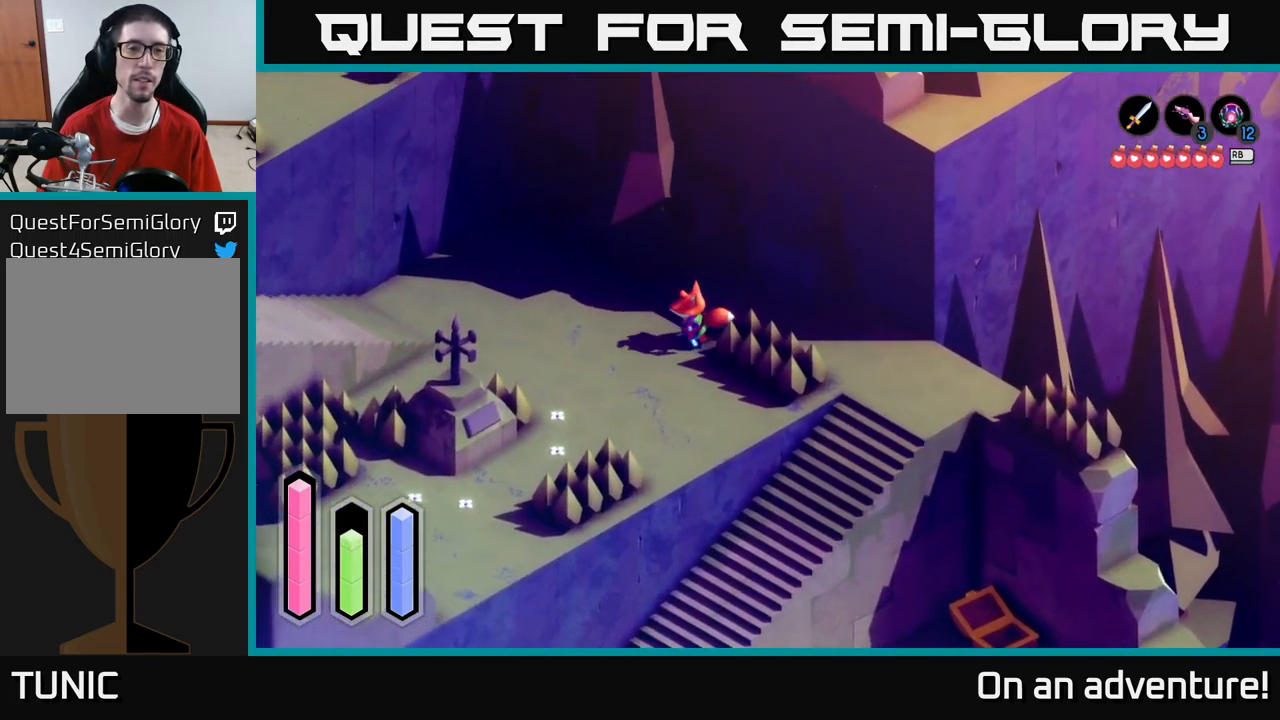
Gameplay with a controller (Xbox layout); each line is a JSON object with the inputs held at the frame after it. "events" lists button and stick changes between this image and that frame as [ms after this image, input, new state], when the widget could be followed in between.
{"buttons": ["A"], "left_stick": "up-right", "right_stick": "center", "events": [[17, "left_stick", "up-left"], [350, "left_stick", "up"], [466, "left_stick", "up-right"]]}
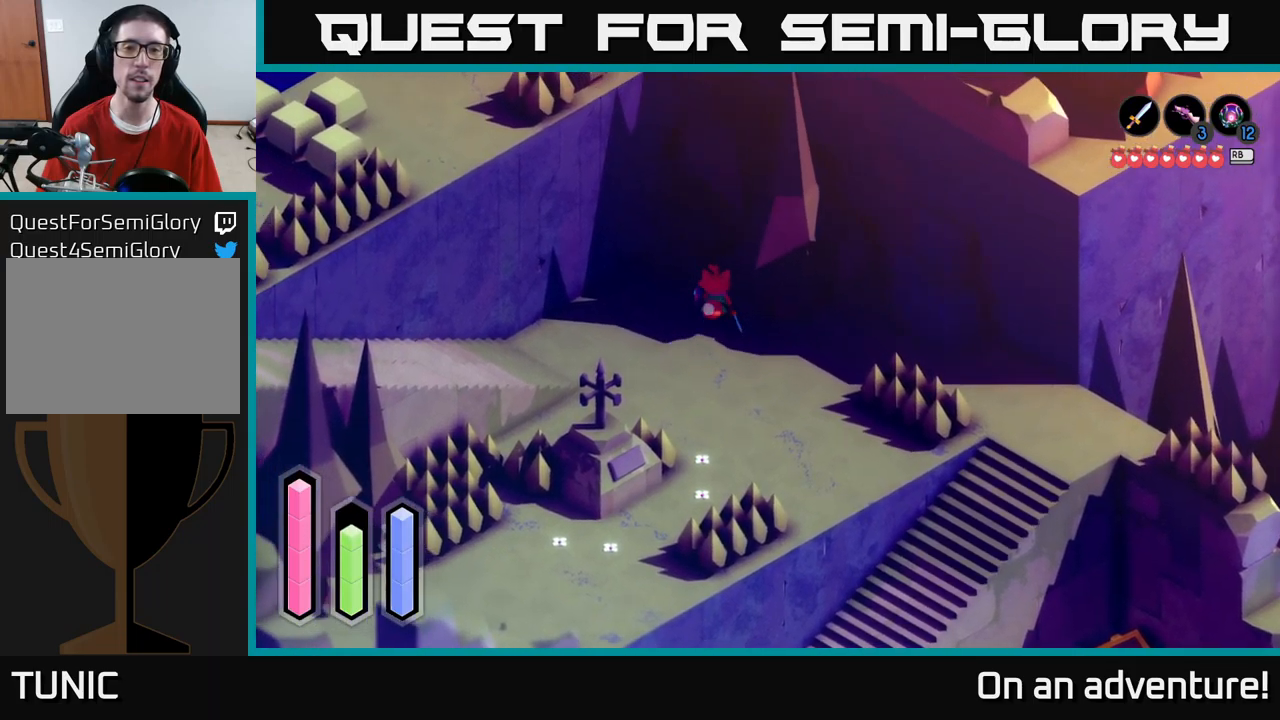
{"buttons": ["A"], "left_stick": "right", "right_stick": "center", "events": [[84, "left_stick", "right"], [184, "left_stick", "down-right"], [317, "left_stick", "right"]]}
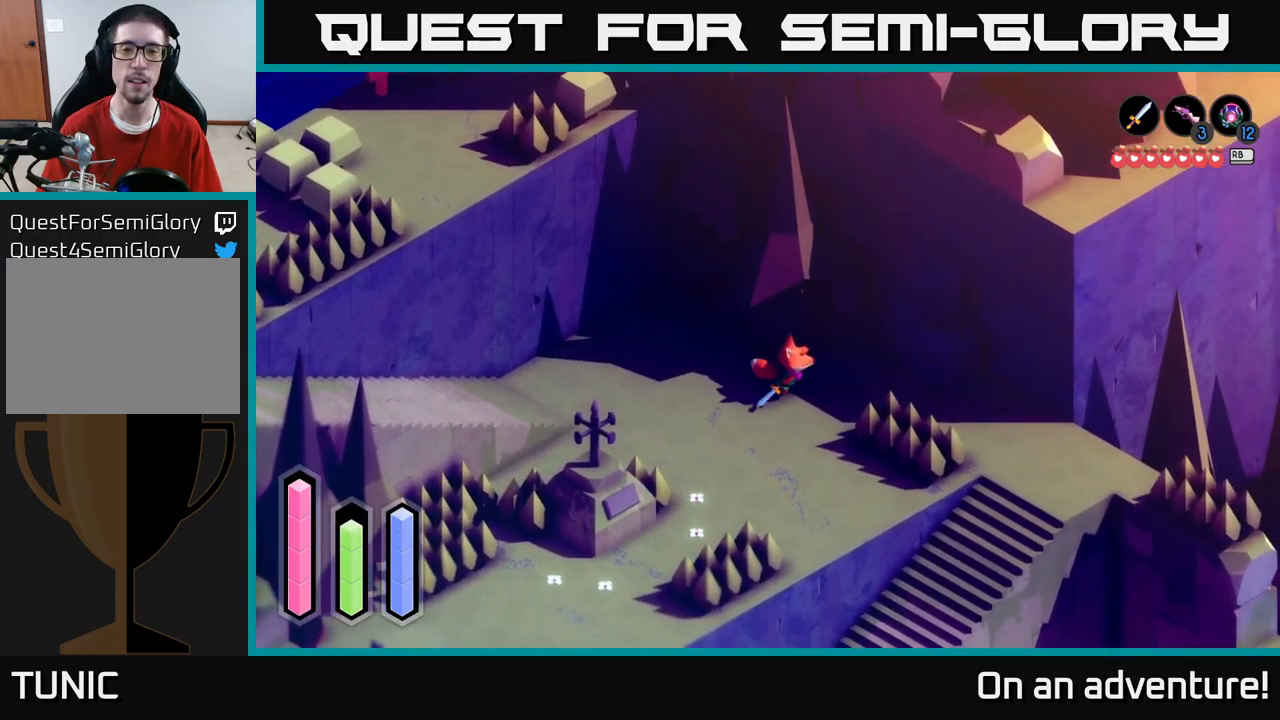
{"buttons": ["A"], "left_stick": "up", "right_stick": "center", "events": [[34, "left_stick", "up-right"], [367, "left_stick", "up"]]}
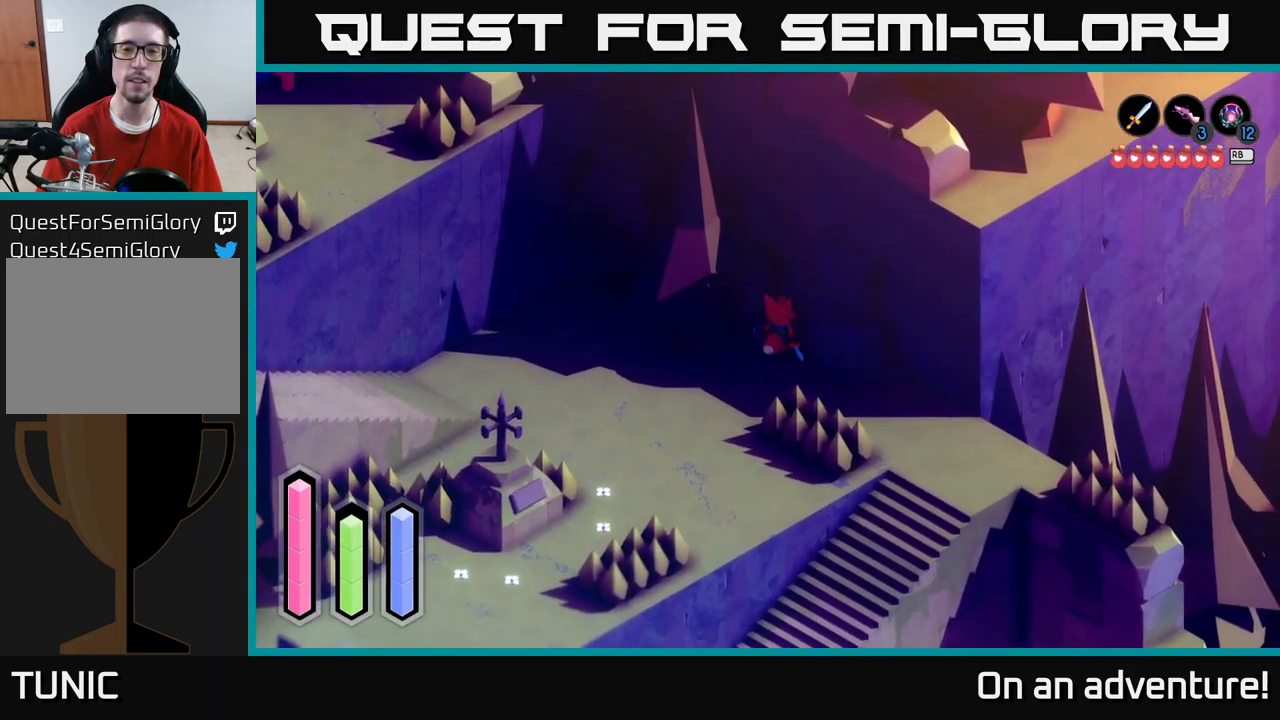
{"buttons": [], "left_stick": "up", "right_stick": "center", "events": [[200, "A", "up"], [217, "left_stick", "down-left"], [334, "left_stick", "up-left"], [450, "left_stick", "up"]]}
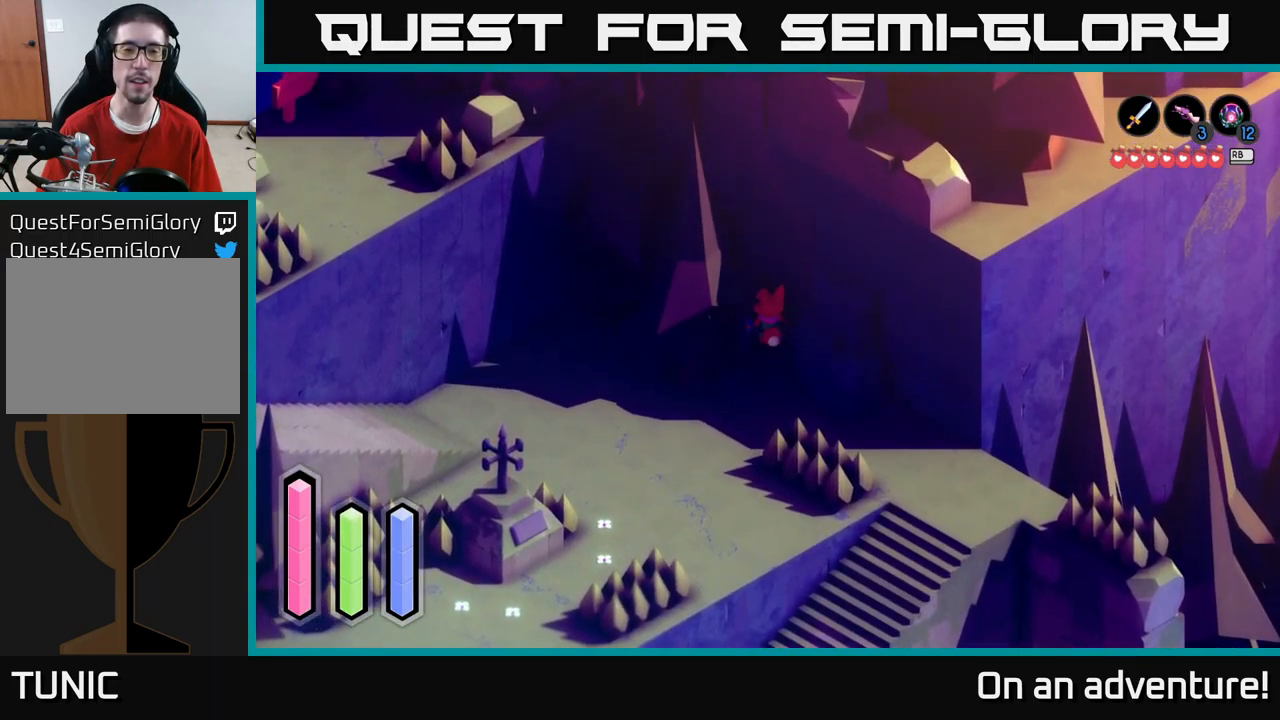
{"buttons": ["A"], "left_stick": "up-left", "right_stick": "center", "events": [[200, "A", "down"], [467, "left_stick", "up-left"]]}
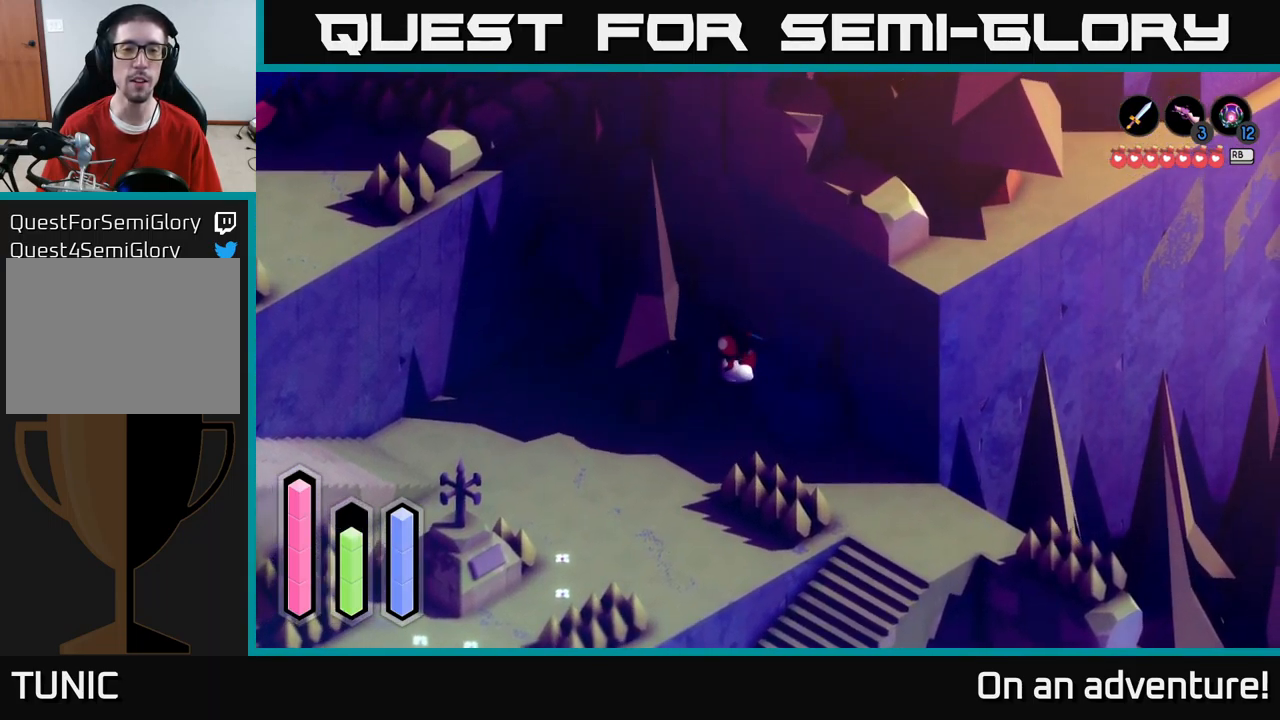
{"buttons": ["A"], "left_stick": "down-right", "right_stick": "center", "events": [[217, "left_stick", "up-right"], [317, "left_stick", "right"], [484, "left_stick", "down-right"]]}
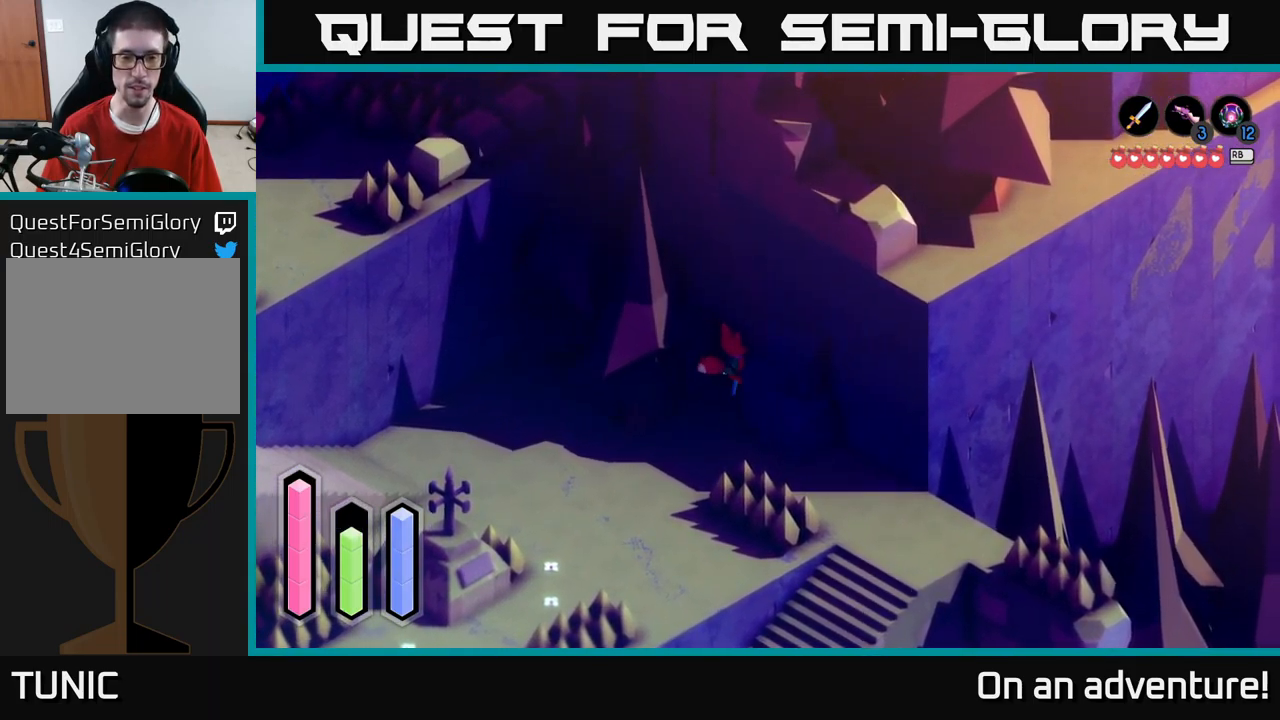
{"buttons": ["A"], "left_stick": "right", "right_stick": "center", "events": [[484, "left_stick", "right"]]}
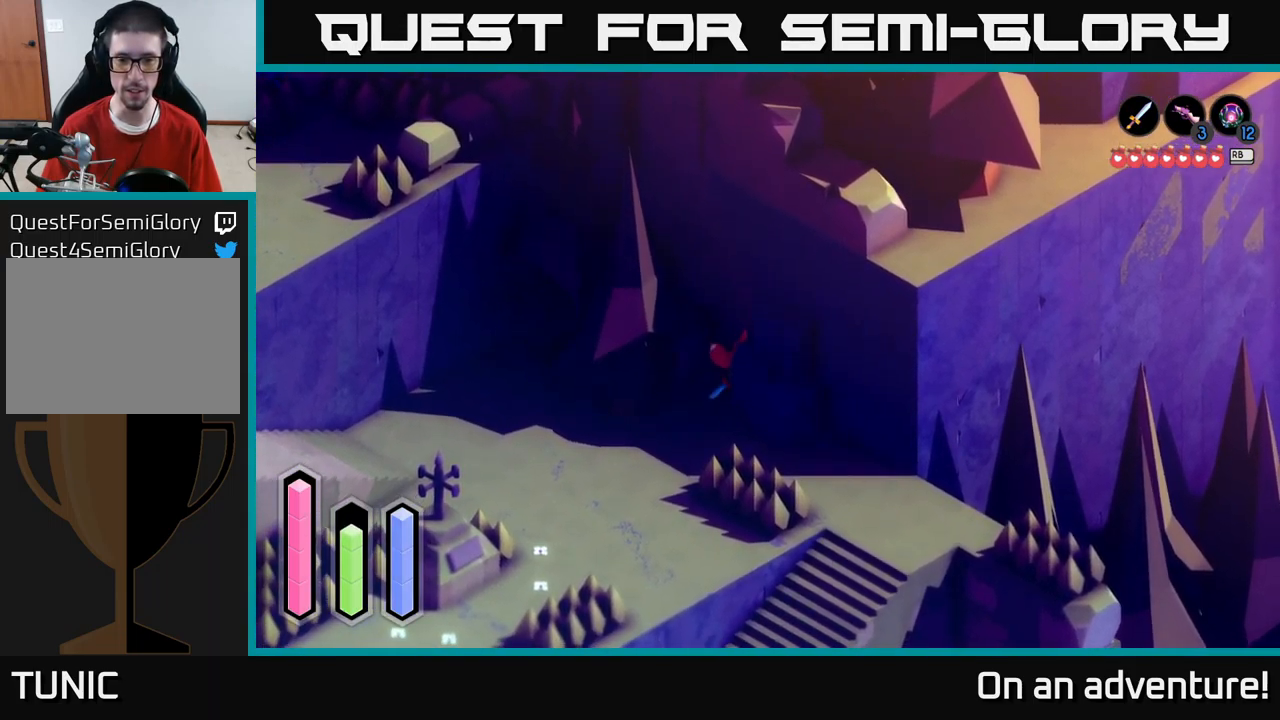
{"buttons": ["A"], "left_stick": "down-left", "right_stick": "center", "events": [[17, "left_stick", "up-right"], [150, "left_stick", "up-left"], [384, "left_stick", "down-left"]]}
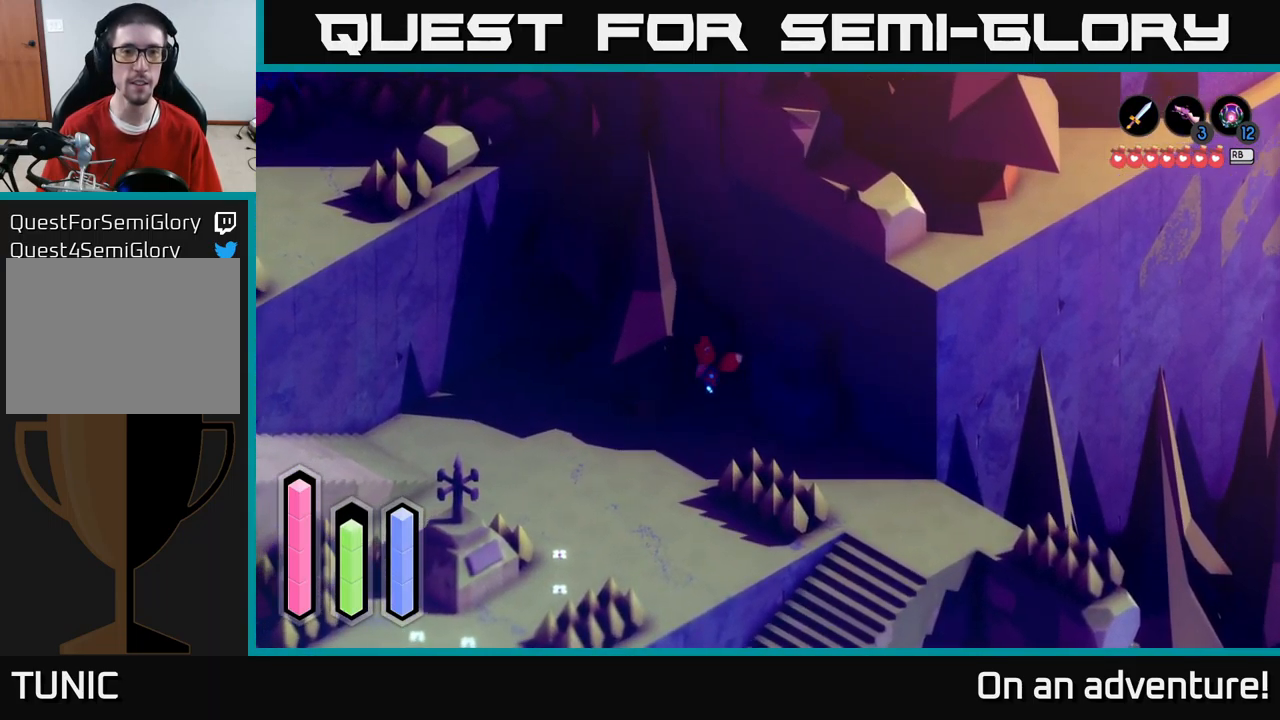
{"buttons": ["A"], "left_stick": "left", "right_stick": "center", "events": [[84, "A", "up"], [184, "A", "down"], [284, "left_stick", "left"]]}
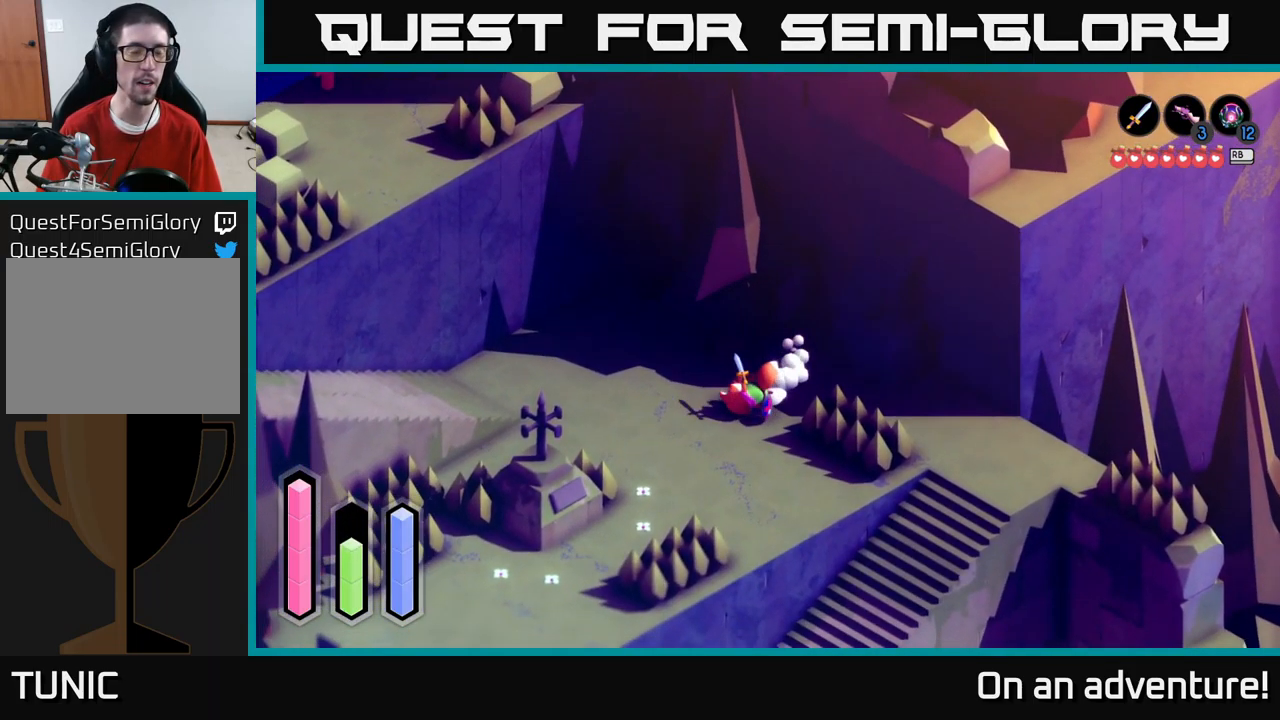
{"buttons": ["A"], "left_stick": "up-left", "right_stick": "center", "events": [[134, "left_stick", "up-left"]]}
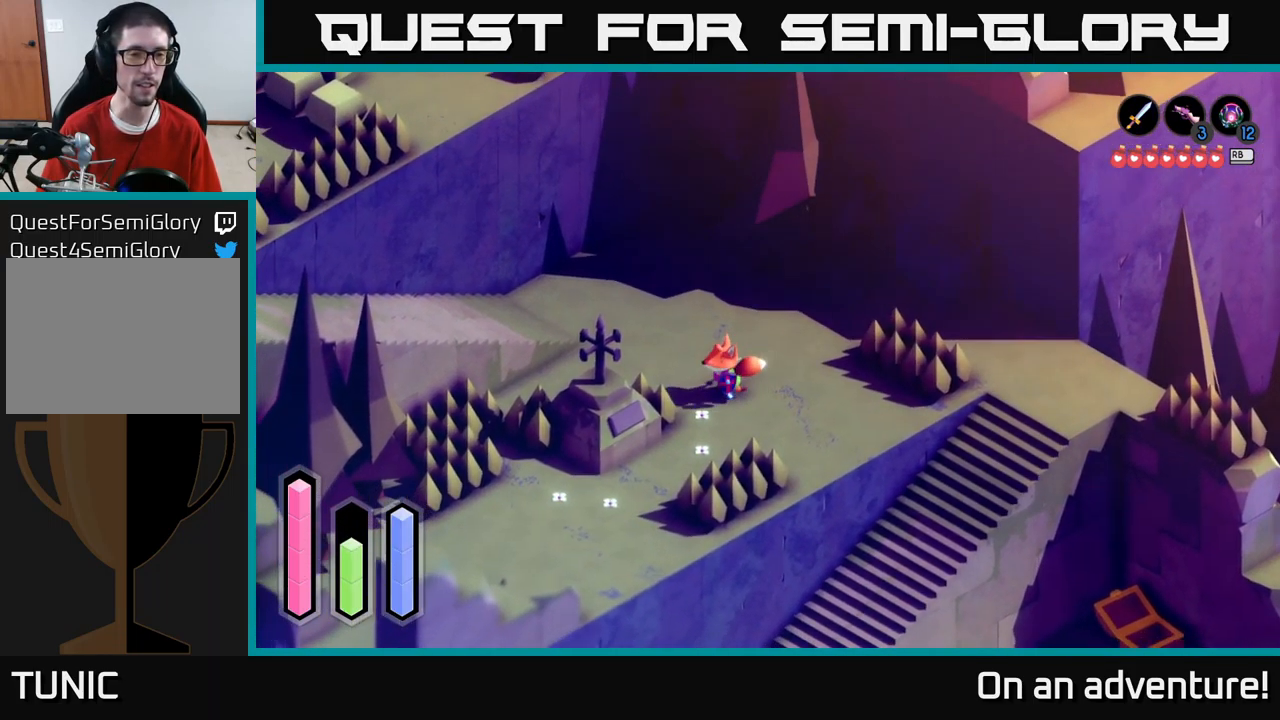
{"buttons": ["A"], "left_stick": "up-left", "right_stick": "center", "events": [[267, "left_stick", "up"], [434, "left_stick", "up-left"]]}
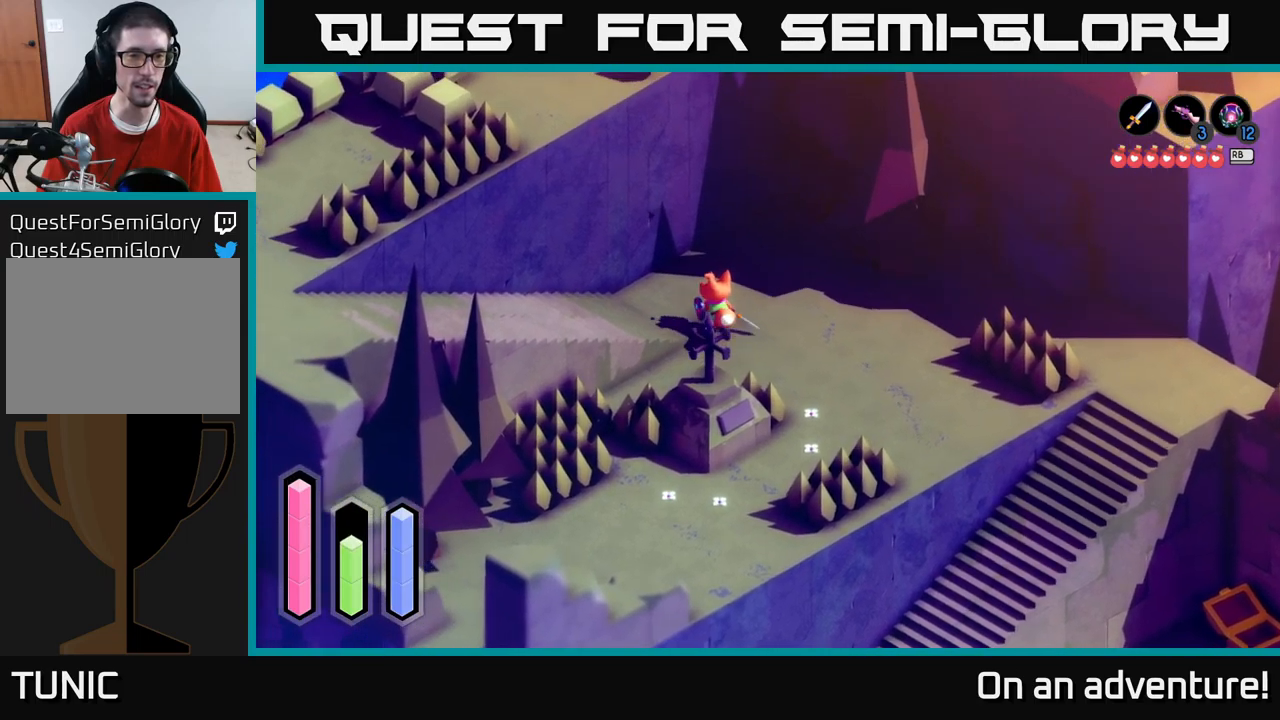
{"buttons": ["A"], "left_stick": "center", "right_stick": "center", "events": [[183, "left_stick", "up"], [450, "left_stick", "center"]]}
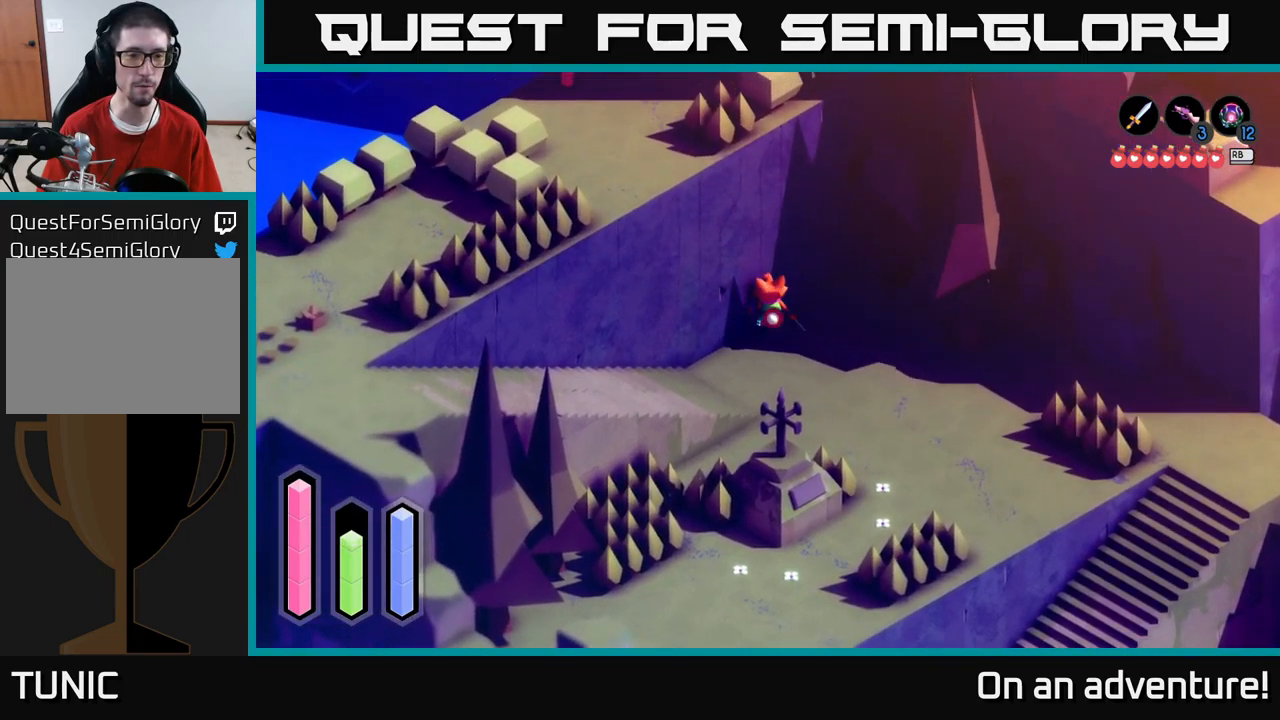
{"buttons": ["A"], "left_stick": "down-left", "right_stick": "center", "events": [[33, "left_stick", "down"], [150, "left_stick", "down-left"]]}
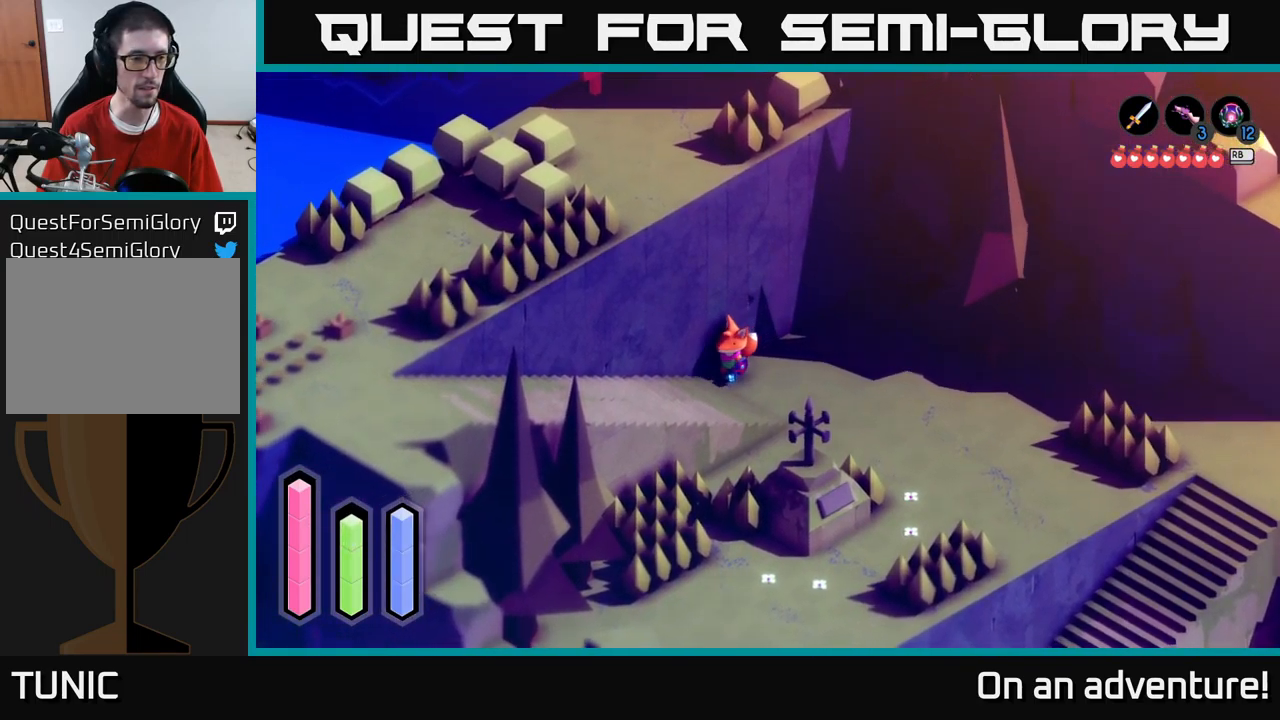
{"buttons": ["A"], "left_stick": "down-left", "right_stick": "center", "events": [[100, "A", "up"], [167, "A", "down"]]}
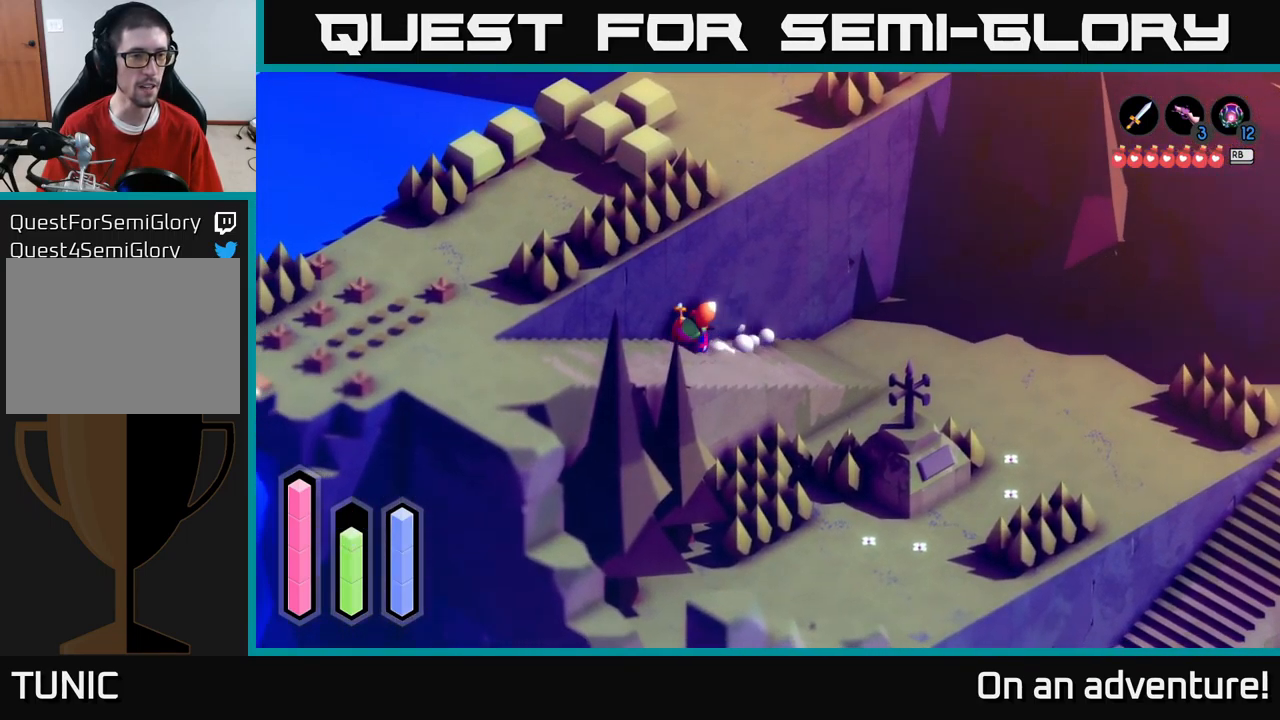
{"buttons": ["A"], "left_stick": "down-left", "right_stick": "center", "events": []}
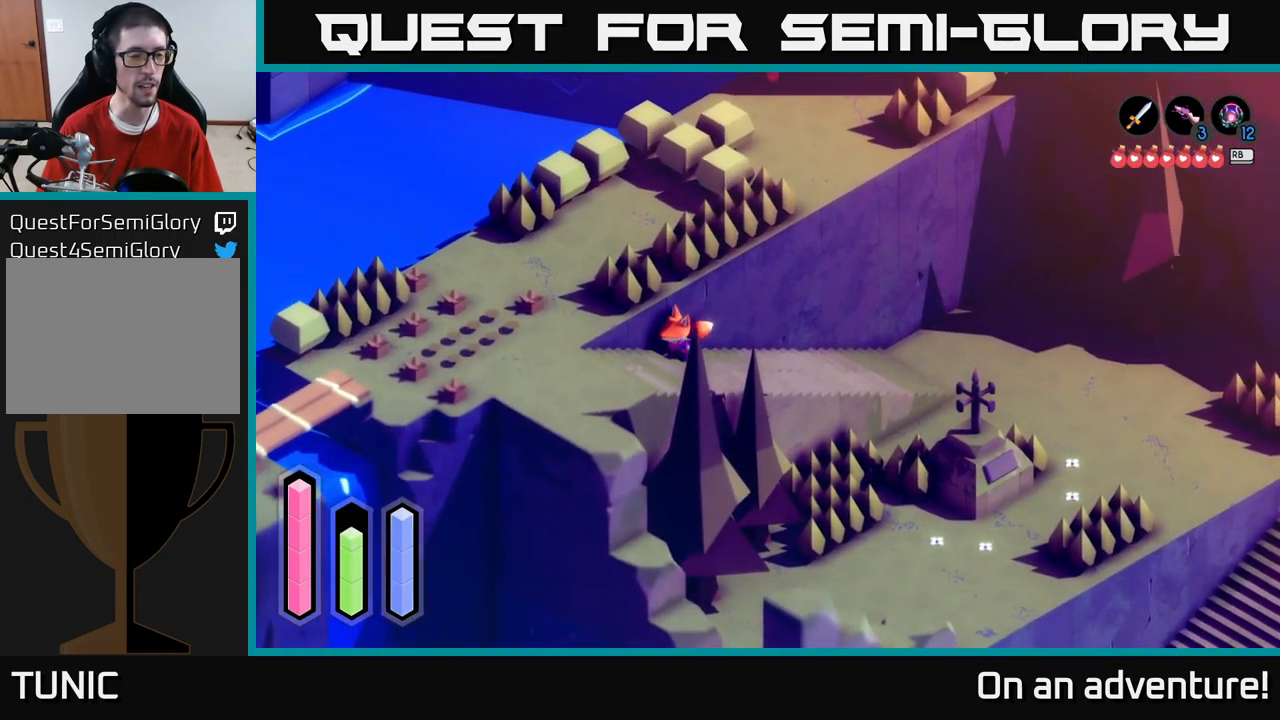
{"buttons": ["A"], "left_stick": "up-left", "right_stick": "center", "events": [[267, "left_stick", "left"], [450, "left_stick", "up-left"]]}
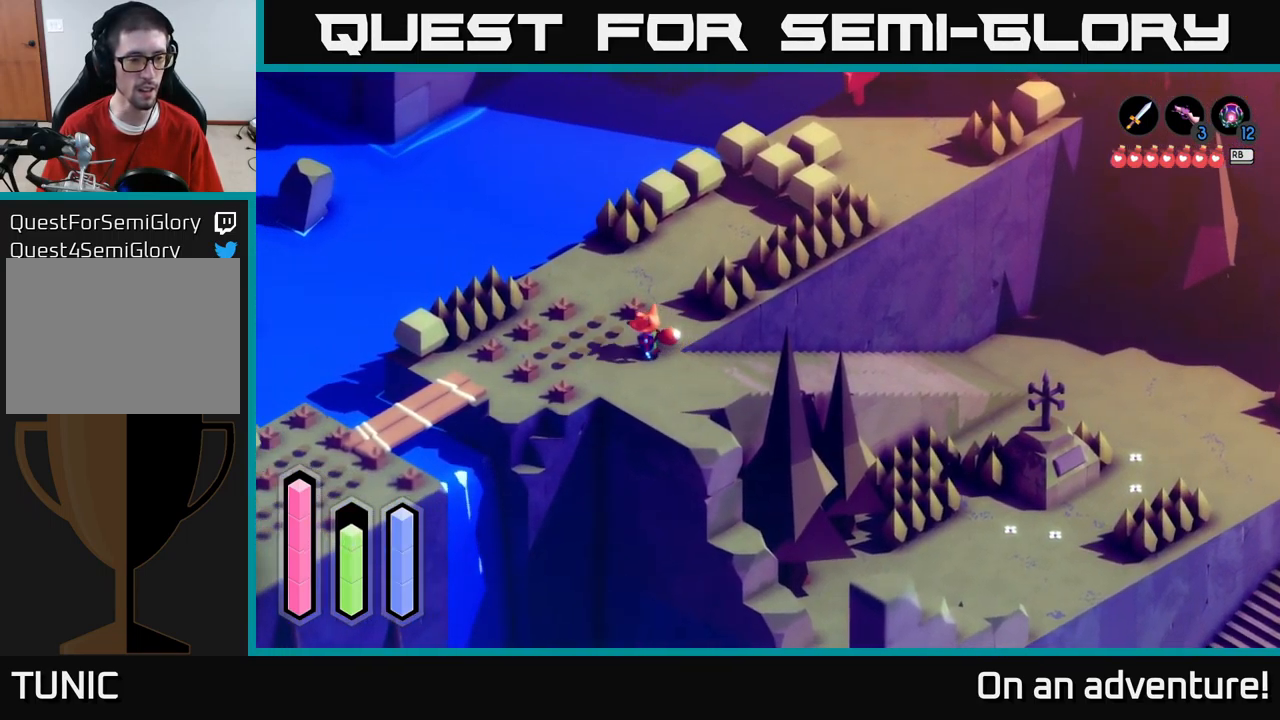
{"buttons": ["A"], "left_stick": "up-right", "right_stick": "center", "events": [[100, "left_stick", "up"], [283, "left_stick", "up-right"]]}
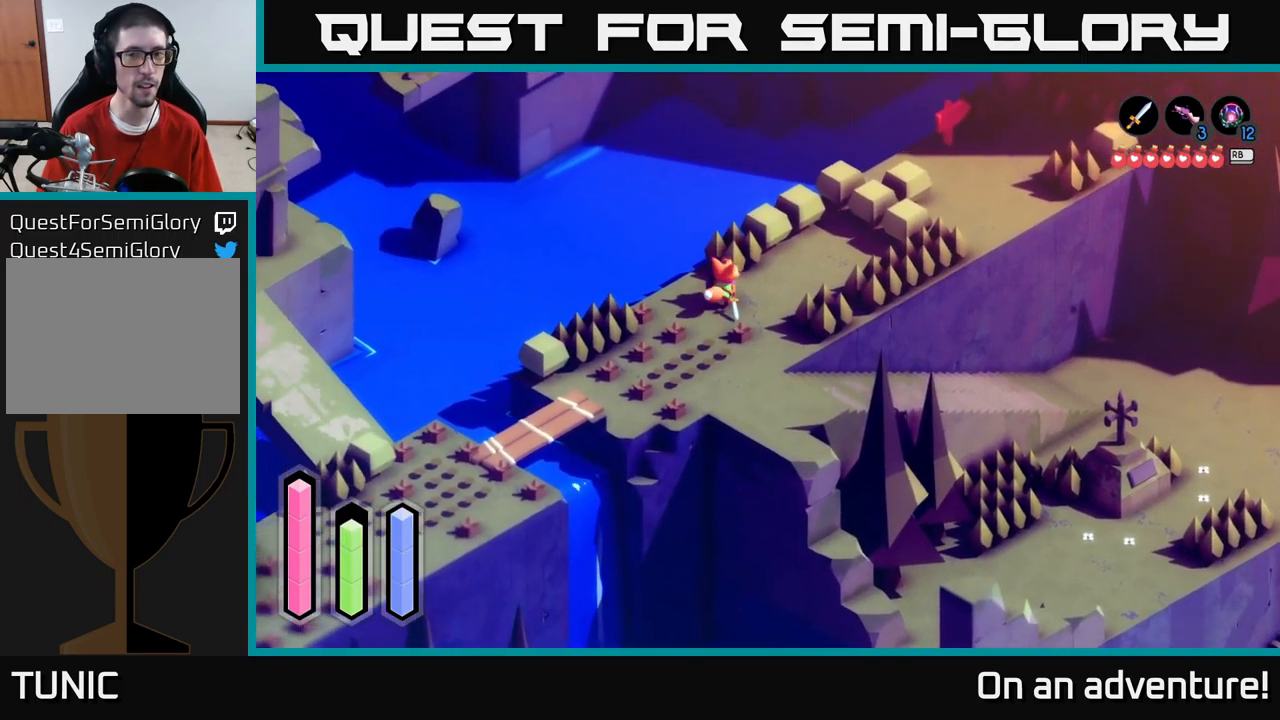
{"buttons": ["X"], "left_stick": "up-right", "right_stick": "center", "events": [[500, "A", "up"], [500, "X", "down"]]}
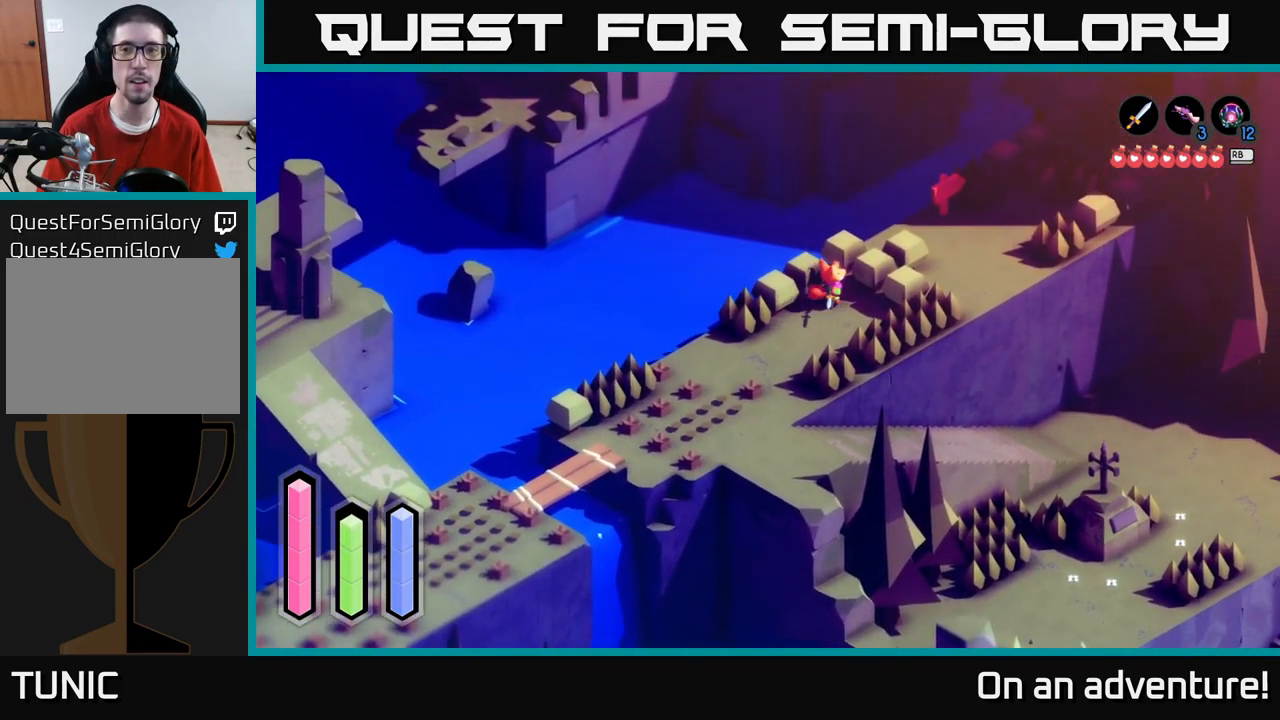
{"buttons": ["A"], "left_stick": "up-right", "right_stick": "center", "events": [[133, "X", "up"], [483, "A", "down"]]}
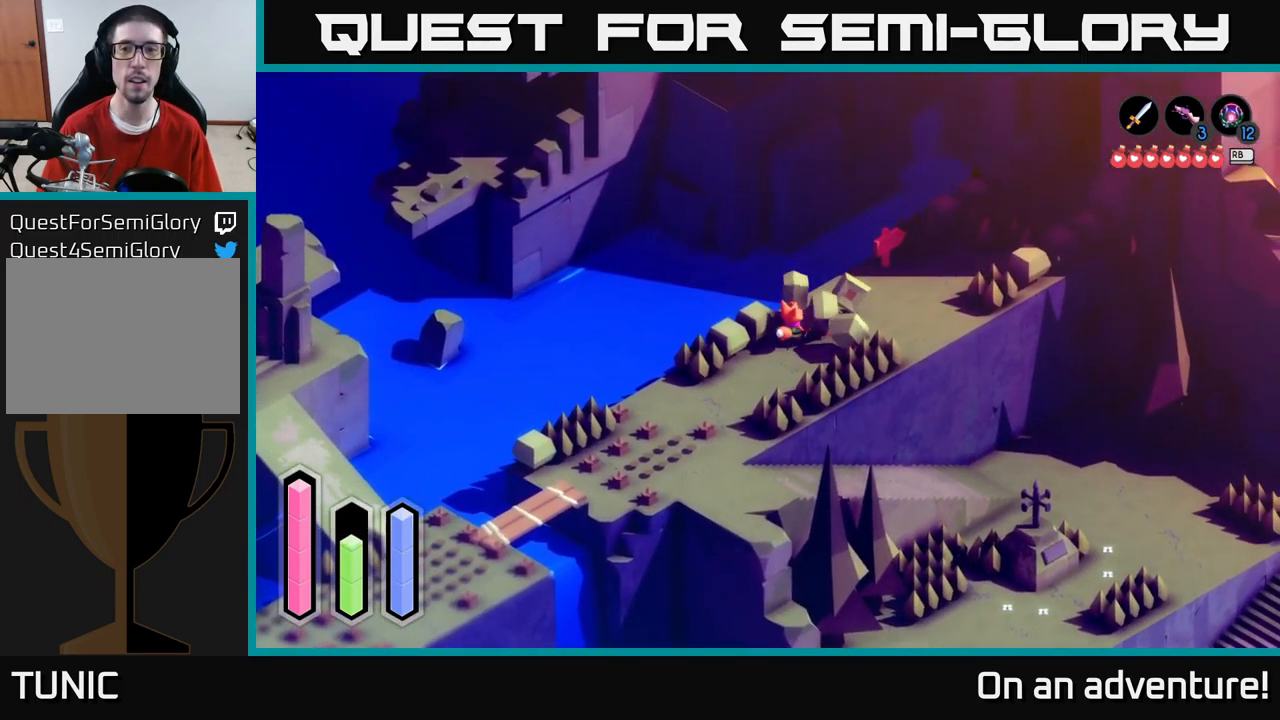
{"buttons": ["A"], "left_stick": "up-right", "right_stick": "center", "events": []}
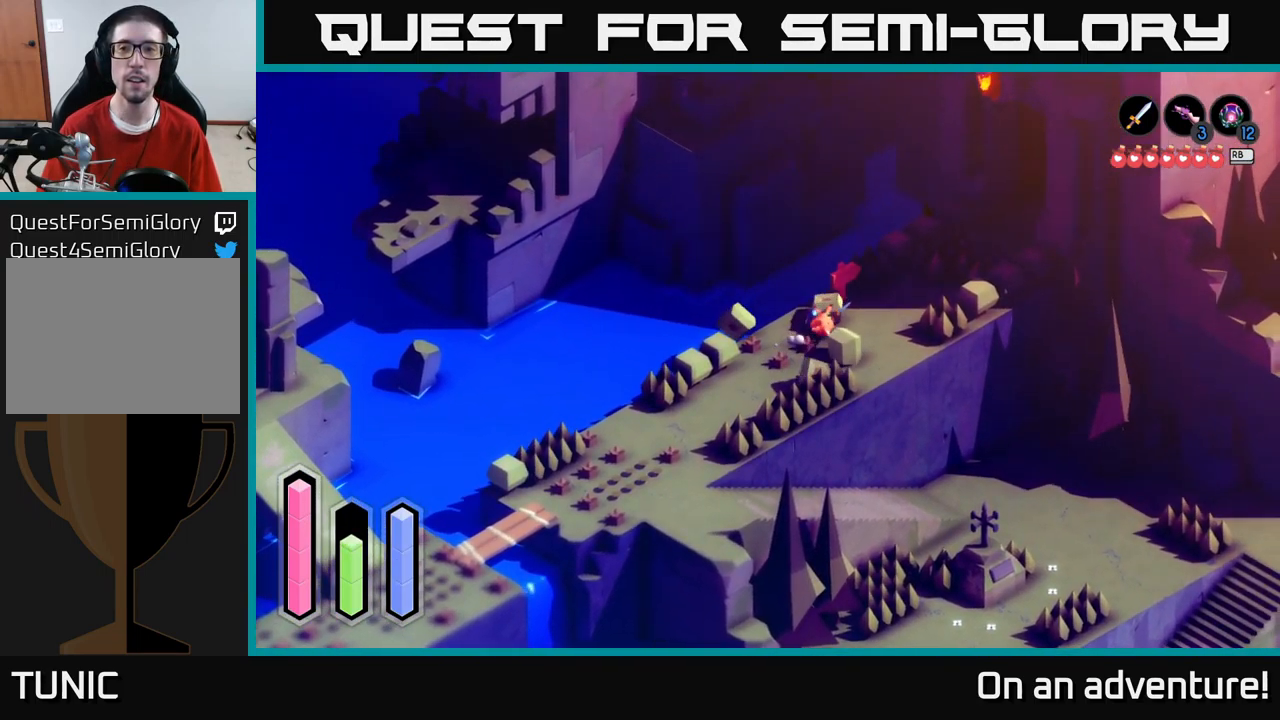
{"buttons": ["A"], "left_stick": "up-right", "right_stick": "center", "events": []}
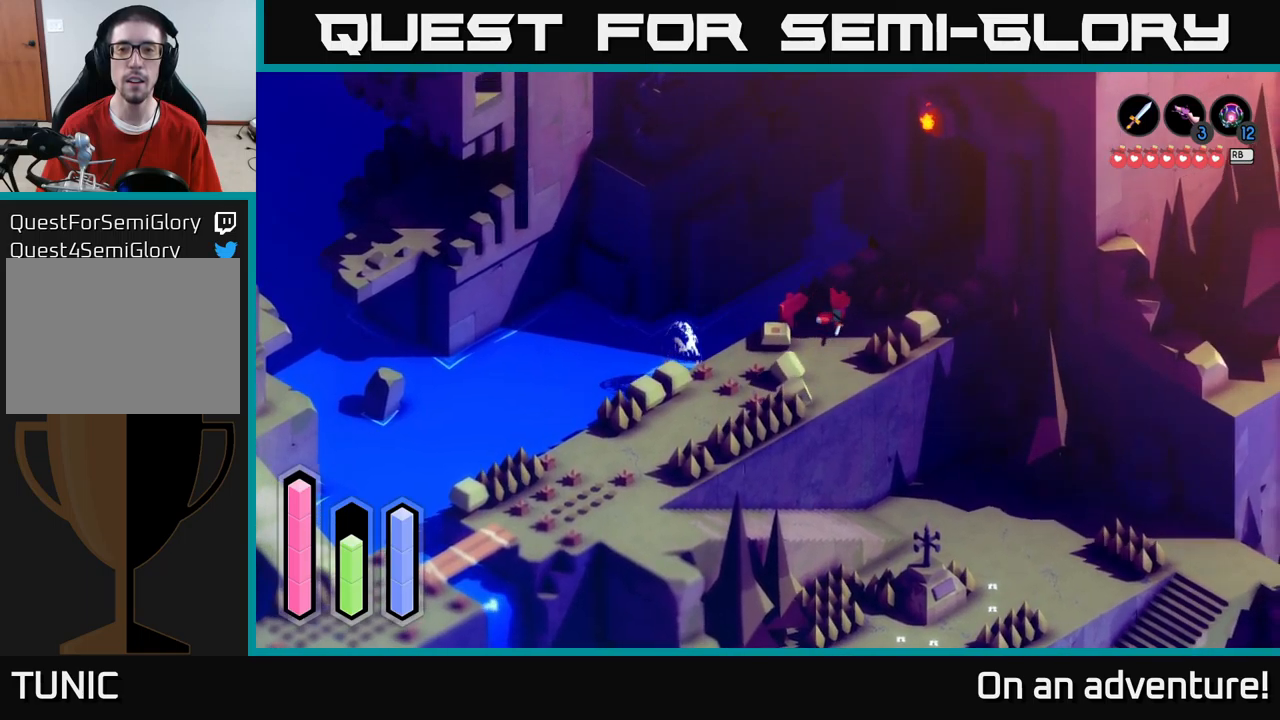
{"buttons": ["A"], "left_stick": "up", "right_stick": "center", "events": [[284, "left_stick", "up"]]}
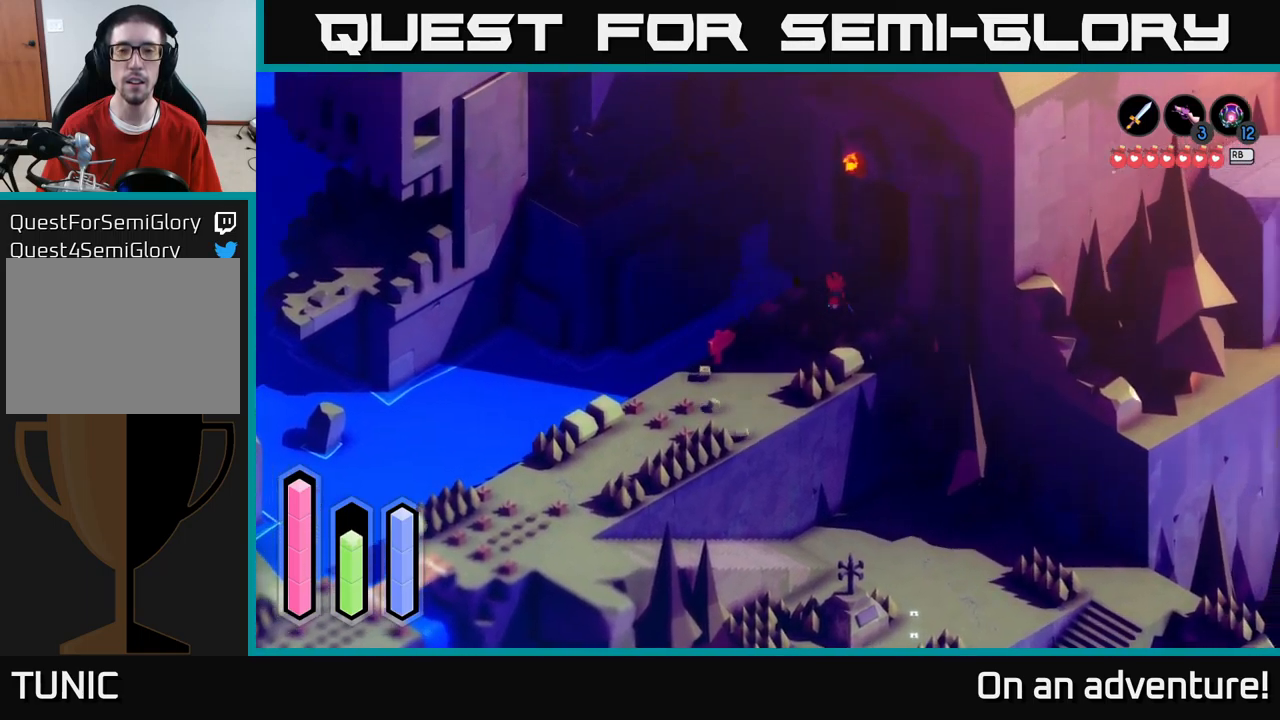
{"buttons": ["A"], "left_stick": "left", "right_stick": "center", "events": [[434, "left_stick", "left"]]}
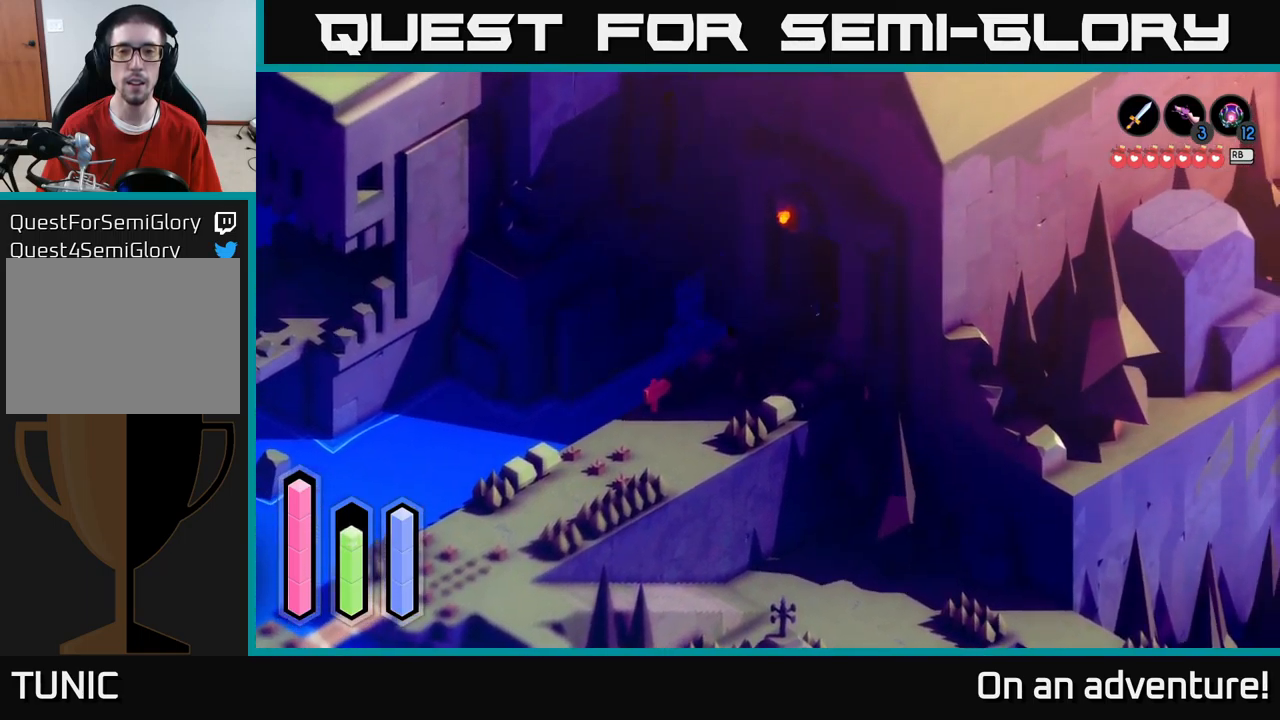
{"buttons": ["A"], "left_stick": "down-right", "right_stick": "center", "events": [[167, "left_stick", "center"], [284, "left_stick", "down"], [467, "left_stick", "down-right"]]}
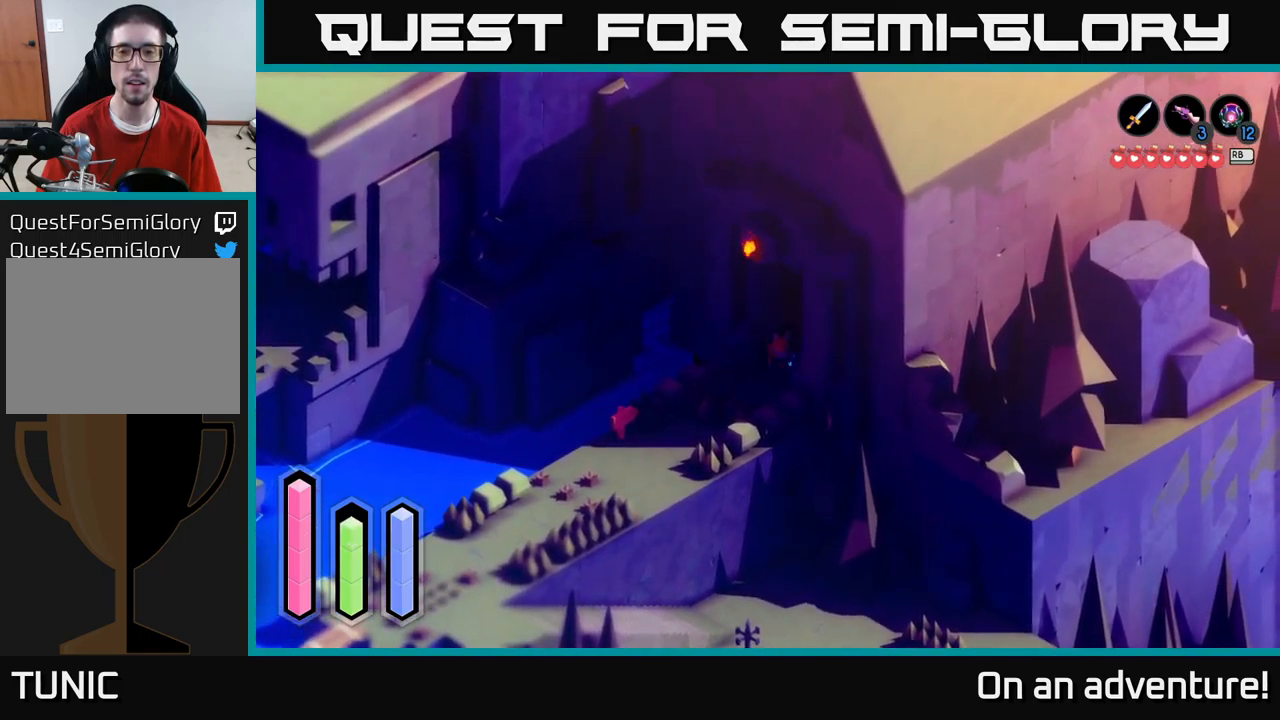
{"buttons": ["A"], "left_stick": "down", "right_stick": "center", "events": [[134, "left_stick", "down"]]}
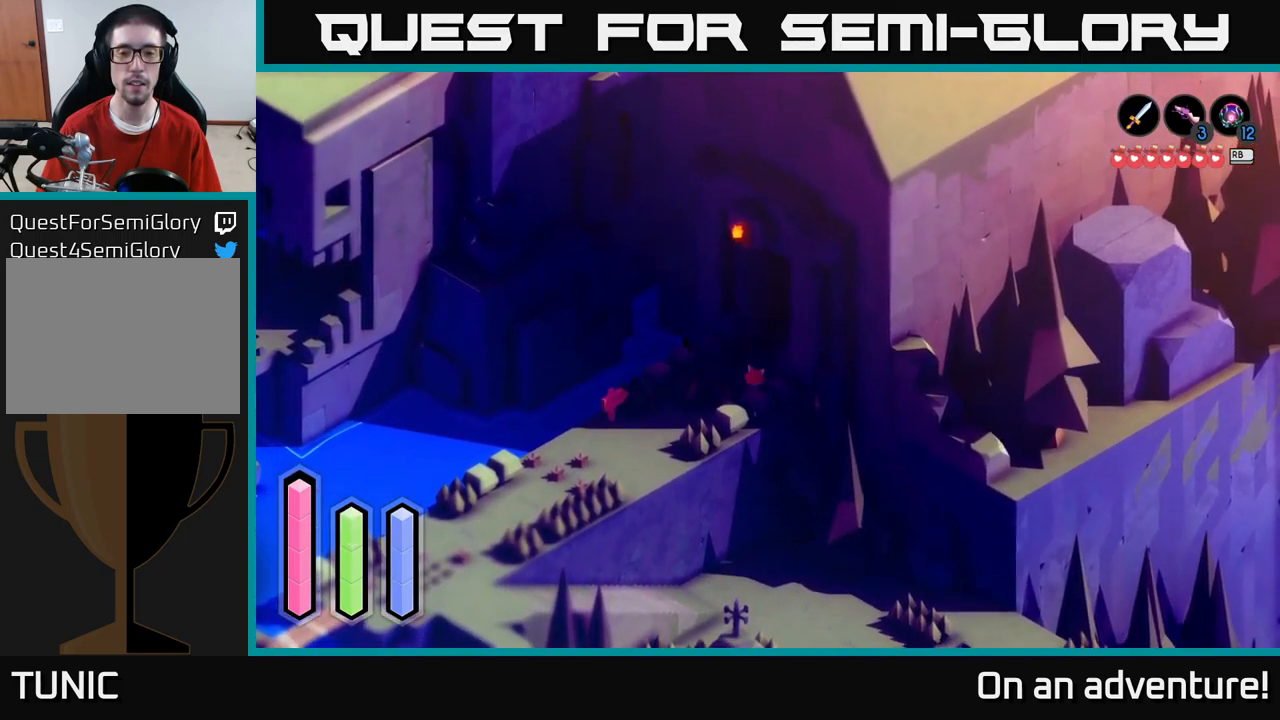
{"buttons": ["A"], "left_stick": "down", "right_stick": "center", "events": []}
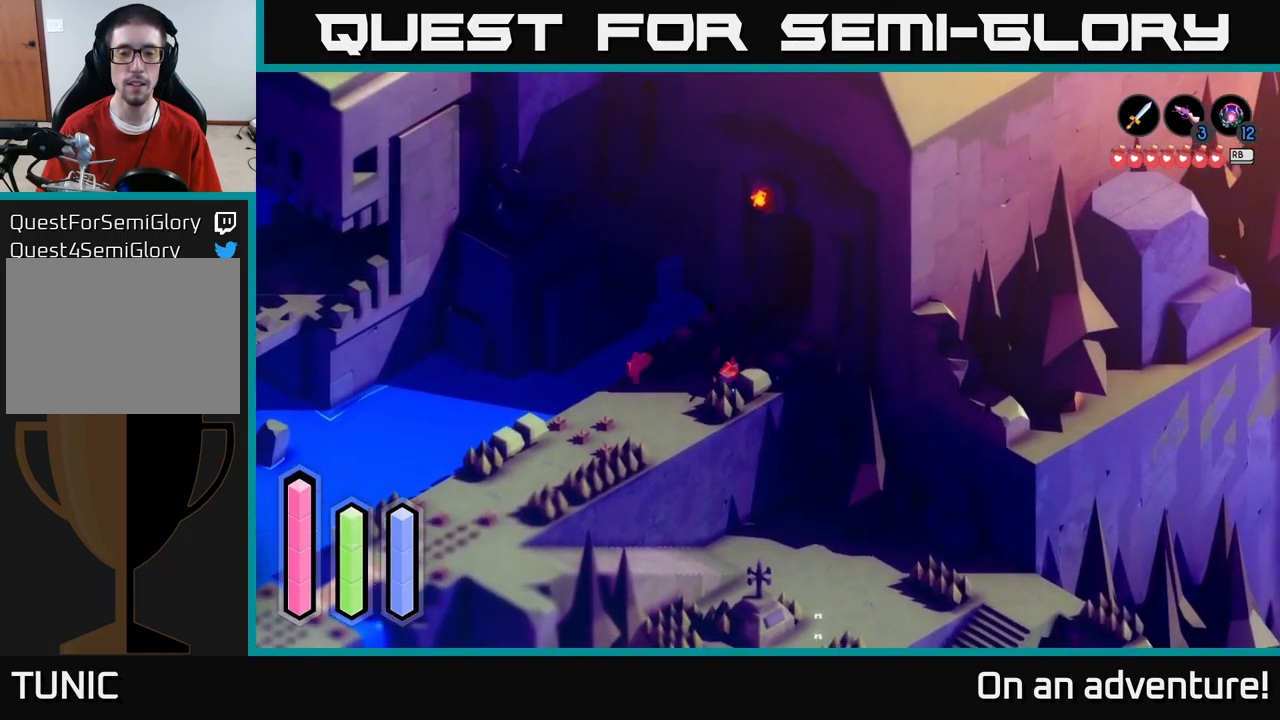
{"buttons": ["A"], "left_stick": "up-right", "right_stick": "center", "events": [[34, "left_stick", "right"], [100, "A", "up"], [117, "left_stick", "up-right"], [400, "A", "down"]]}
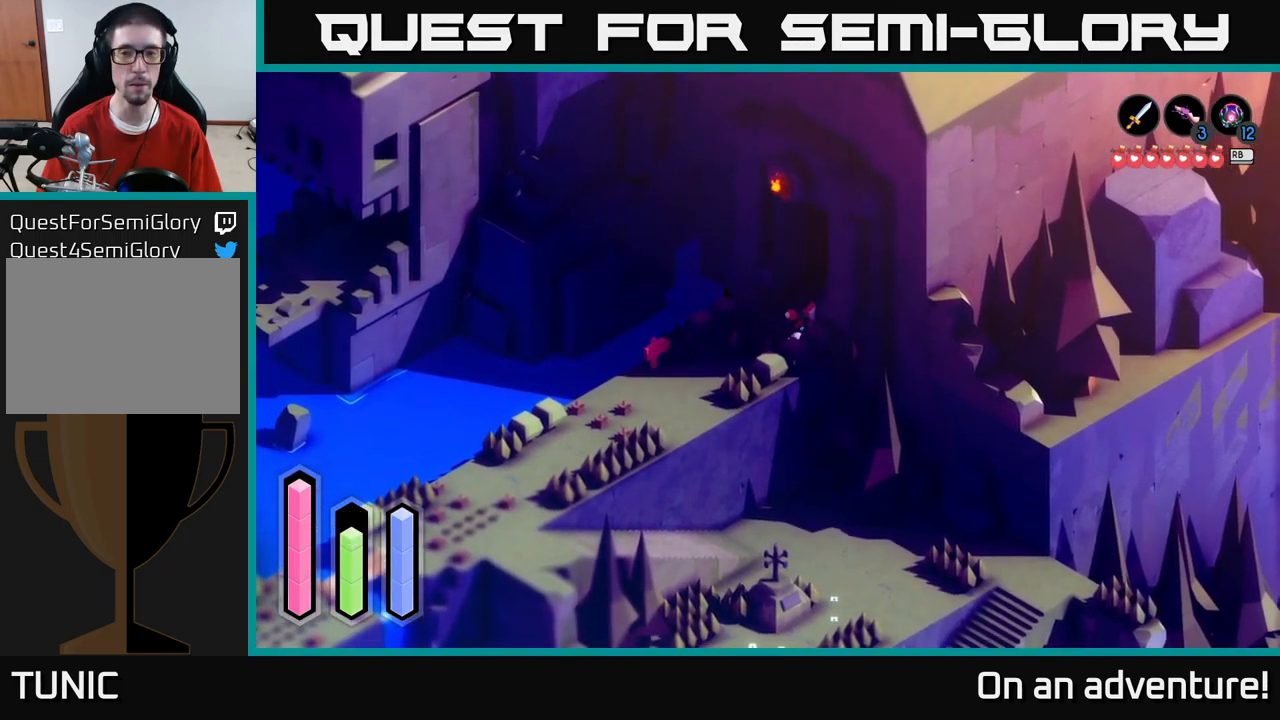
{"buttons": ["A"], "left_stick": "up-right", "right_stick": "center", "events": []}
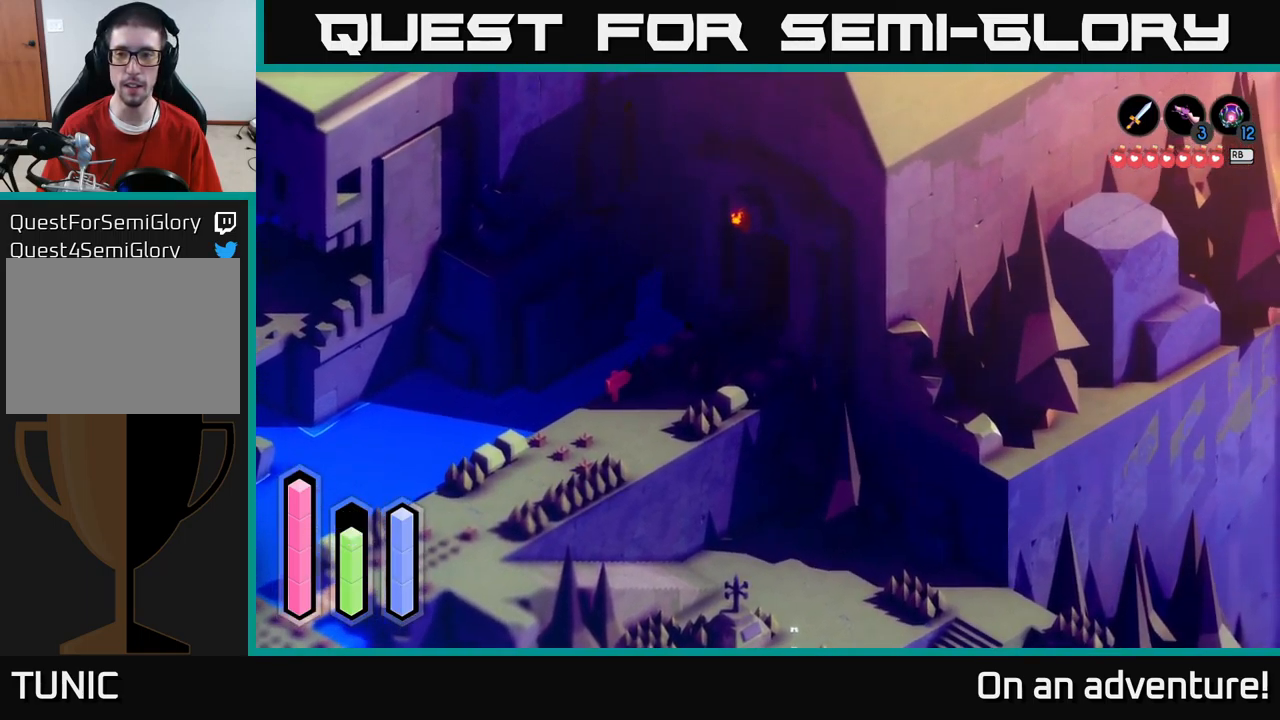
{"buttons": ["A"], "left_stick": "up-right", "right_stick": "center", "events": []}
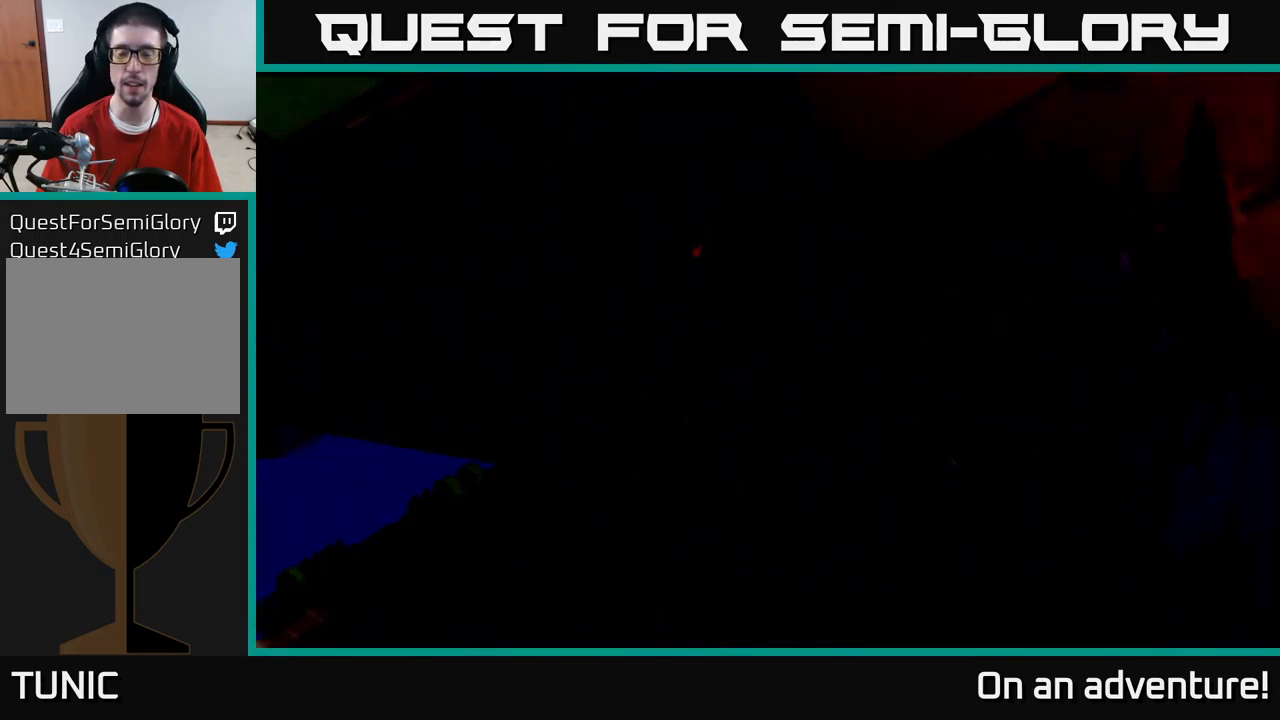
{"buttons": [], "left_stick": "up-right", "right_stick": "center", "events": [[134, "A", "up"], [134, "left_stick", "center"], [450, "left_stick", "up-right"]]}